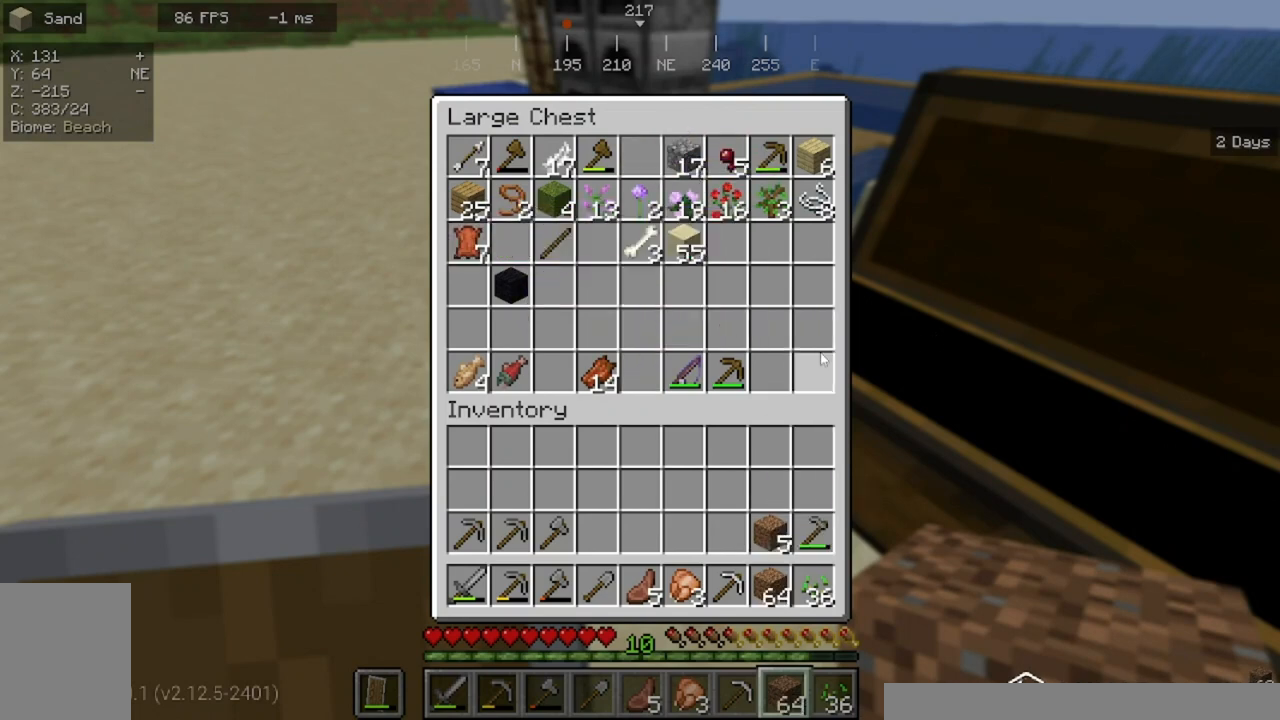
Gameplay with keyboard and mouse; each line is a JSON object with the keys and mouse buttons held at the frame after it. "events" lists presses ("down") and releases ("up") of "a", "d", "s", "w", "mouse_left" and "mouse_right" between this image and that frame as [ms after this image, input, new state], when the widget could be followed in between. "mouse_left", "mouse_right" = the "left", "right" buttons of the "mouse" list. No other keys are recorded. Fast repeated clicks can show as one long hold. Mouse movement is not recorded.
{"keys": ["d", "w"], "mouse": [], "events": [[133, "w", "down"], [233, "d", "down"]]}
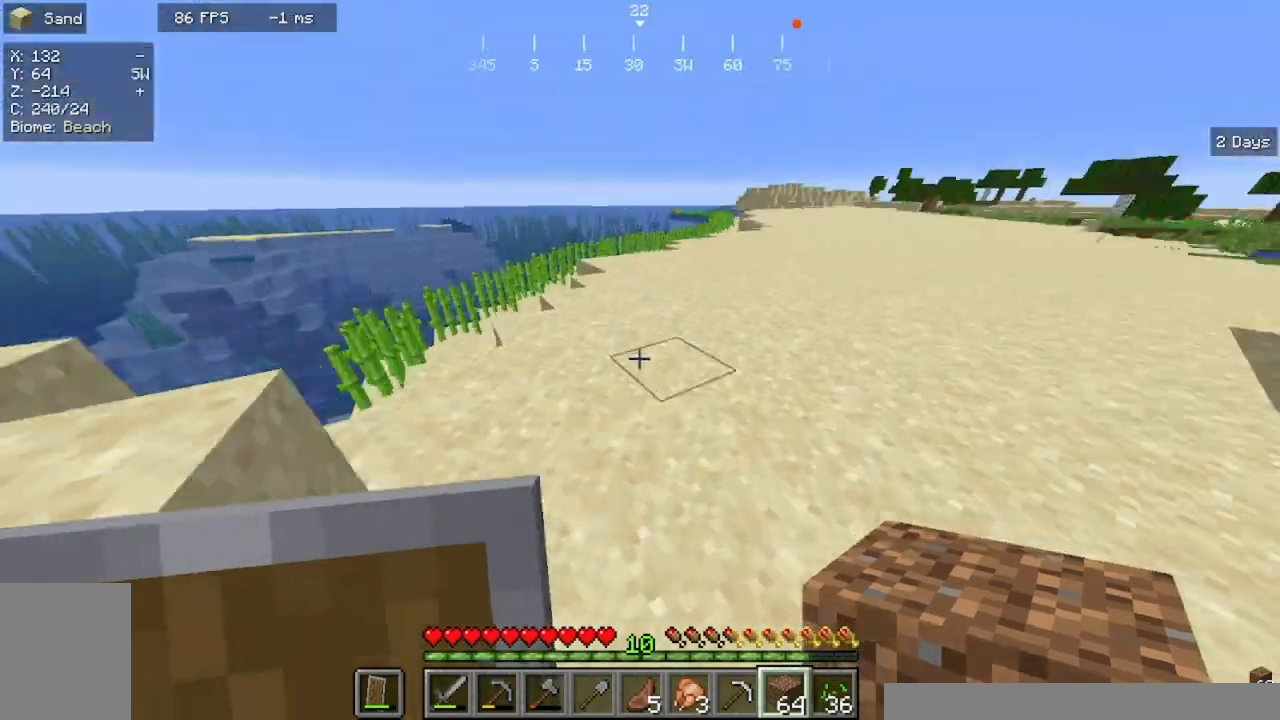
{"keys": ["w"], "mouse": [], "events": [[433, "d", "up"]]}
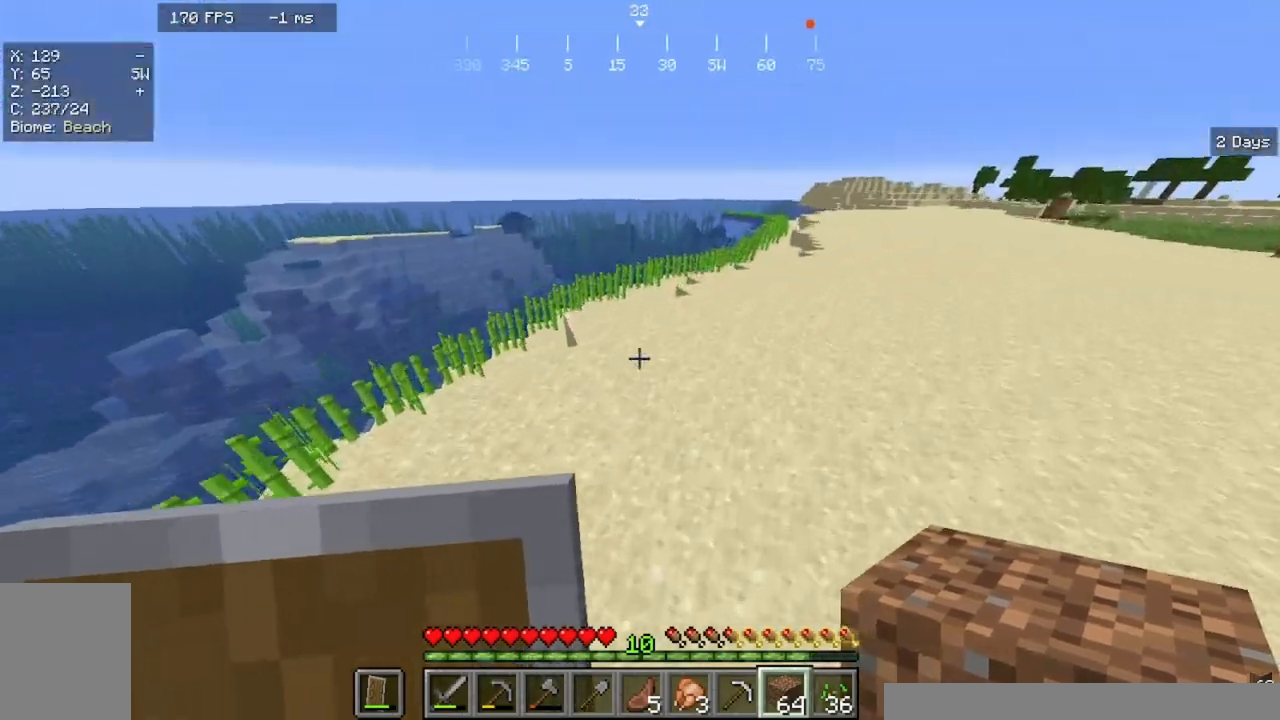
{"keys": ["w"], "mouse": [], "events": []}
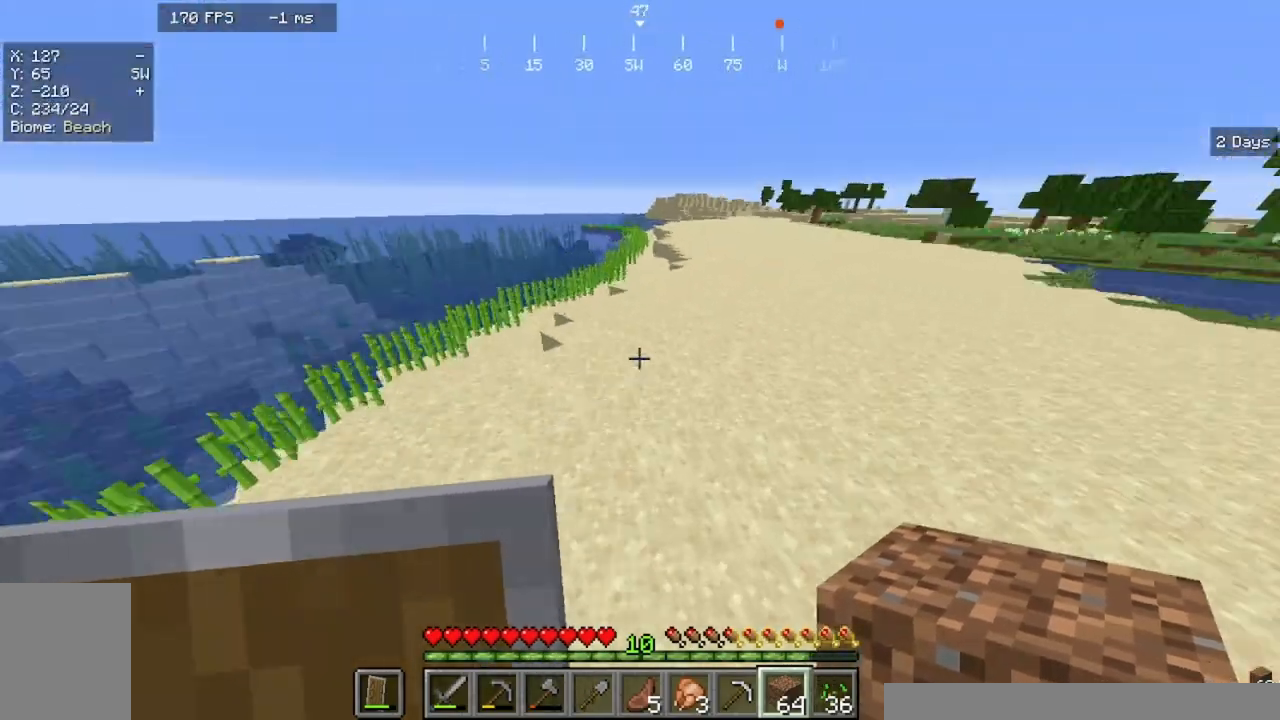
{"keys": ["w"], "mouse": [], "events": []}